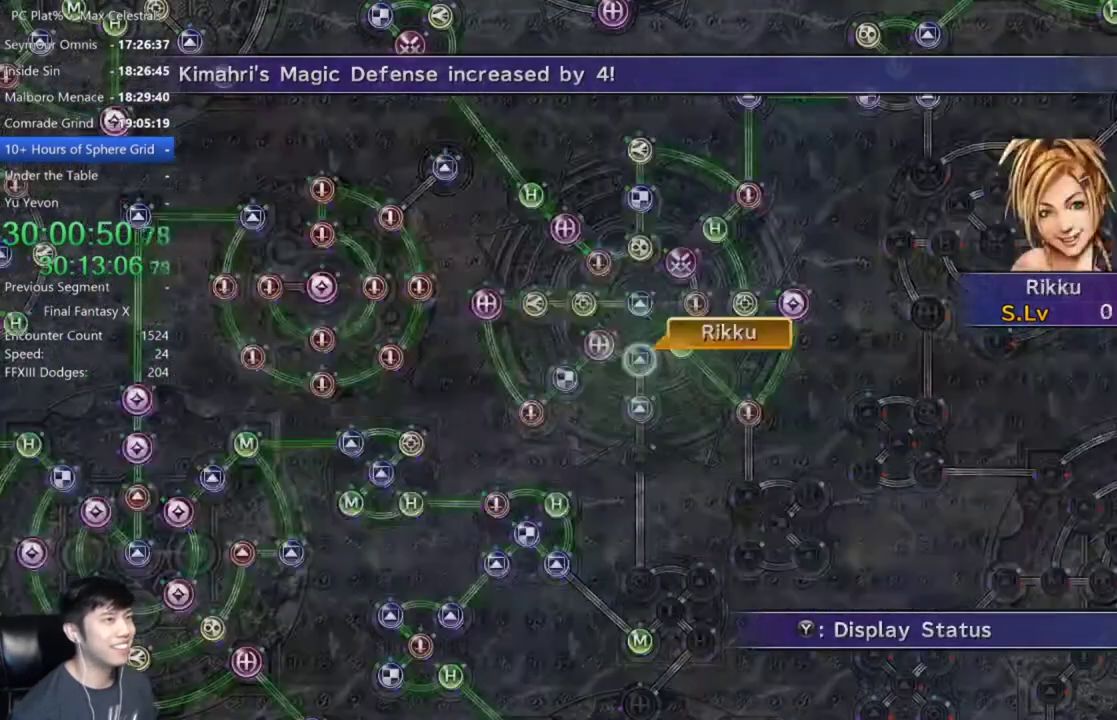
Gameplay with a controller (Xbox layout); each line is a JSON object with the inputs held at the frame after it. "events" lists button and stick changes between this image and that frame as [ms after this image, input, new state], when the widget could be followed in between. Not read: START.
{"buttons": [], "left_stick": "center", "right_stick": "center", "events": [[333, "R1", "down"], [467, "R1", "up"]]}
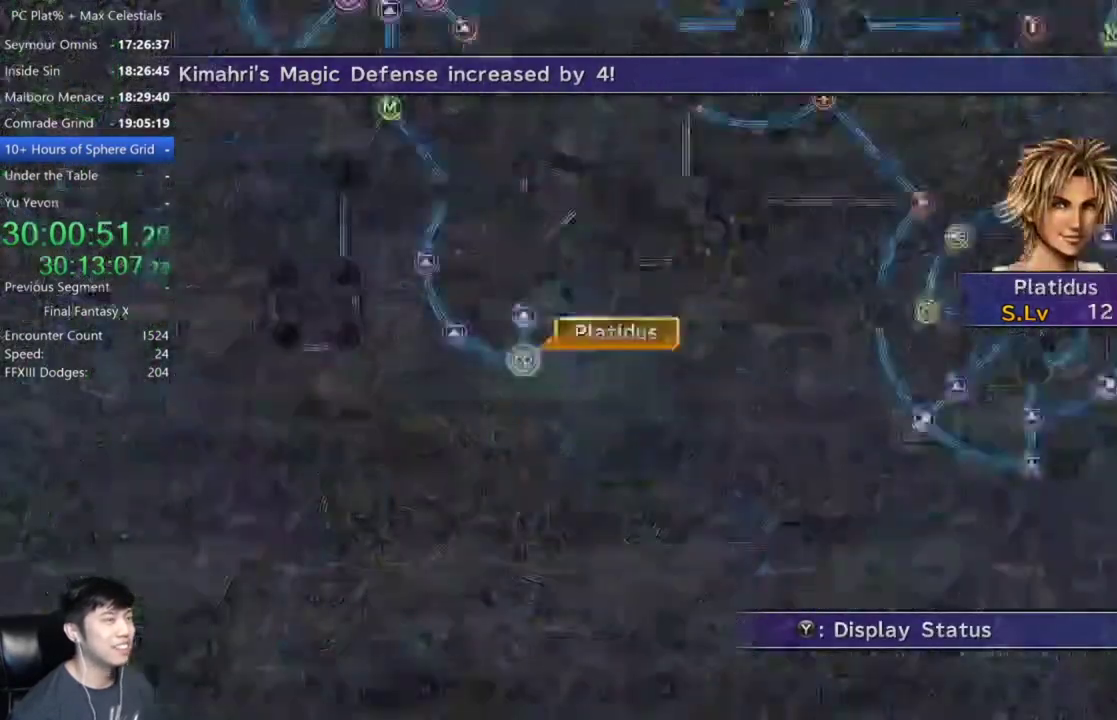
{"buttons": ["L1"], "left_stick": "center", "right_stick": "center", "events": [[34, "R1", "down"], [134, "R1", "up"], [501, "L1", "down"]]}
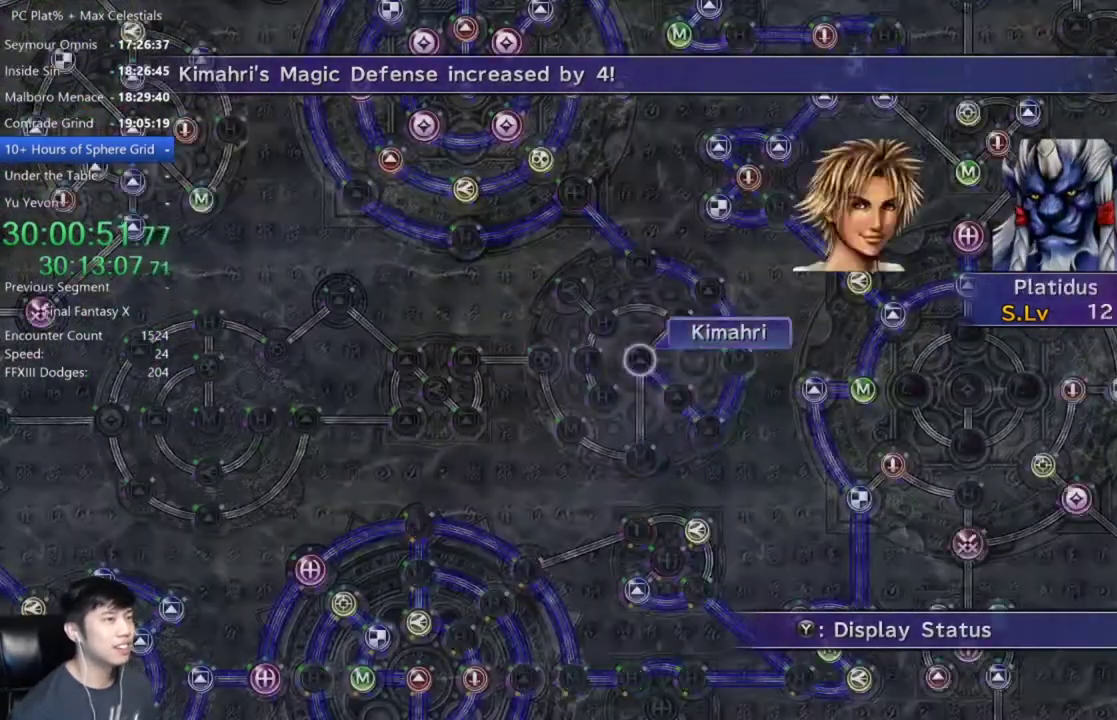
{"buttons": [], "left_stick": "center", "right_stick": "center", "events": [[133, "L1", "up"]]}
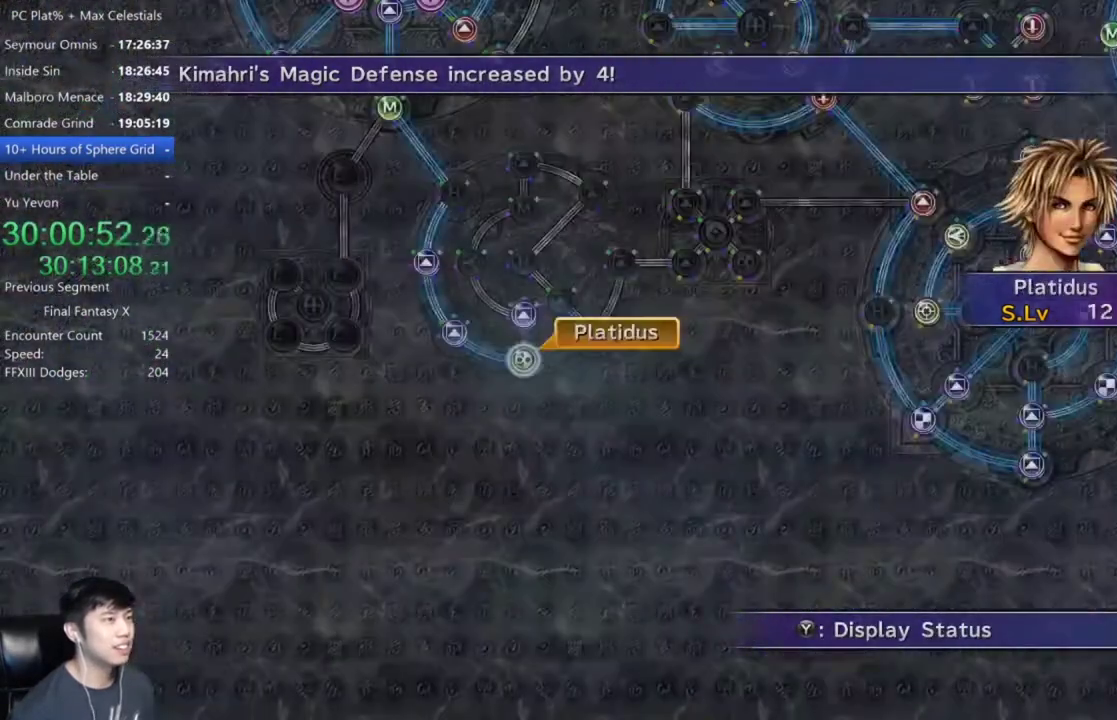
{"buttons": ["B"], "left_stick": "center", "right_stick": "center", "events": [[501, "B", "down"]]}
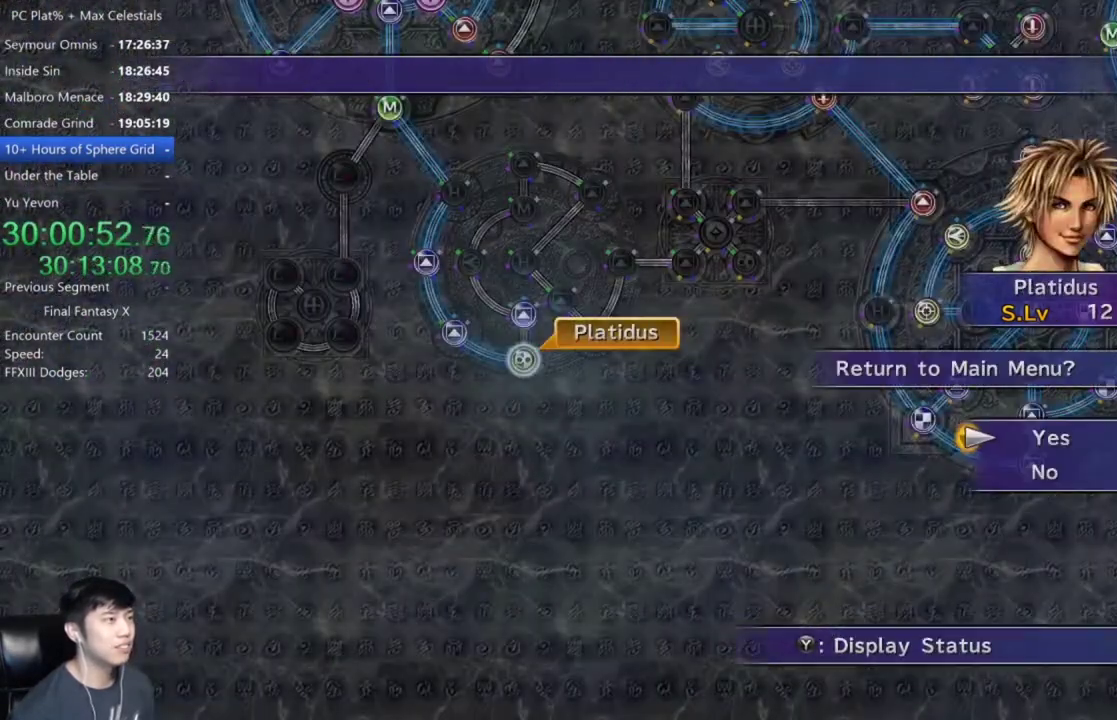
{"buttons": [], "left_stick": "center", "right_stick": "center", "events": [[100, "B", "up"]]}
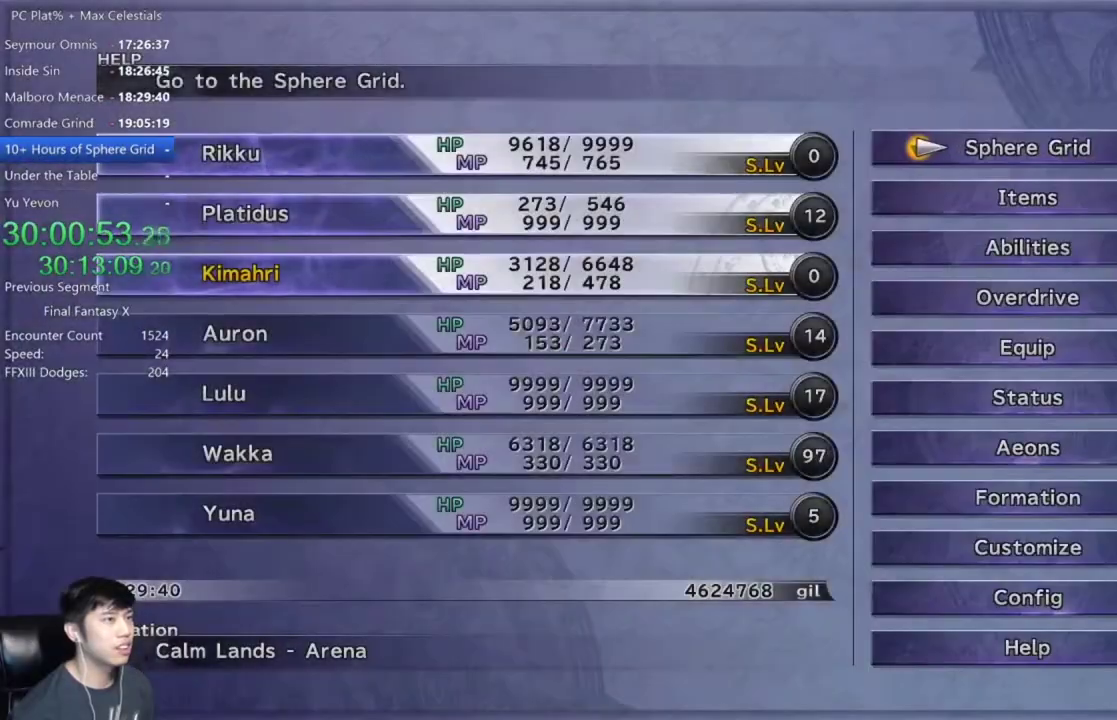
{"buttons": [], "left_stick": "center", "right_stick": "center", "events": [[201, "DPAD_DOWN", "down"], [267, "A", "down"], [301, "DPAD_DOWN", "up"], [334, "A", "up"]]}
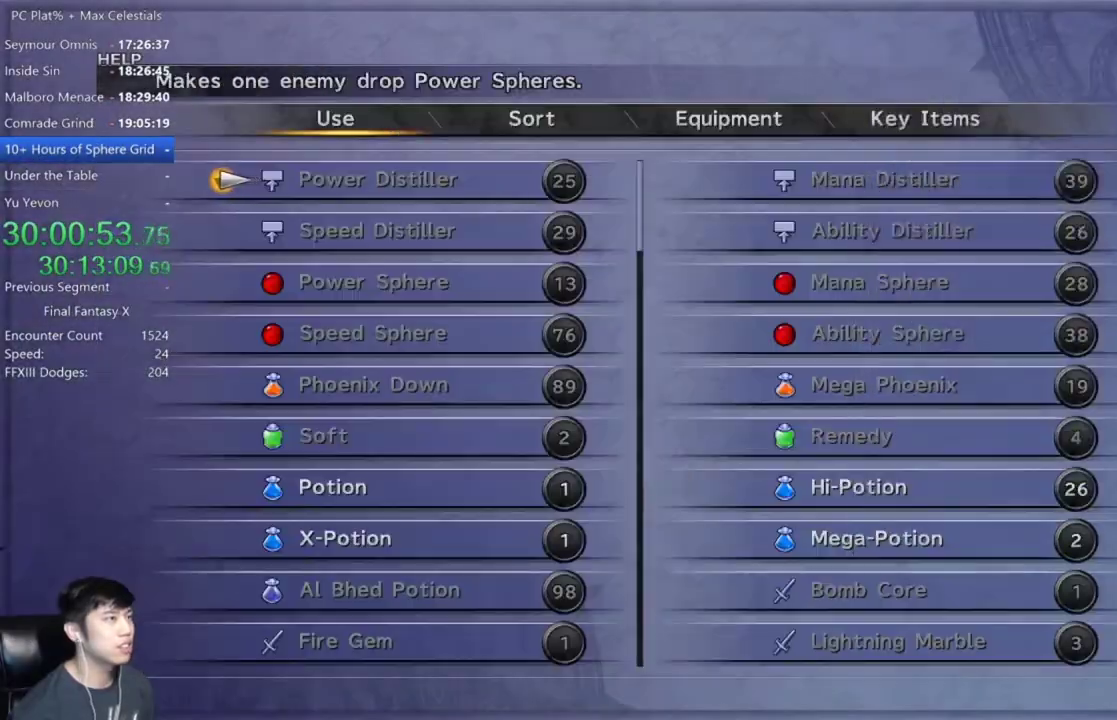
{"buttons": [], "left_stick": "center", "right_stick": "center", "events": []}
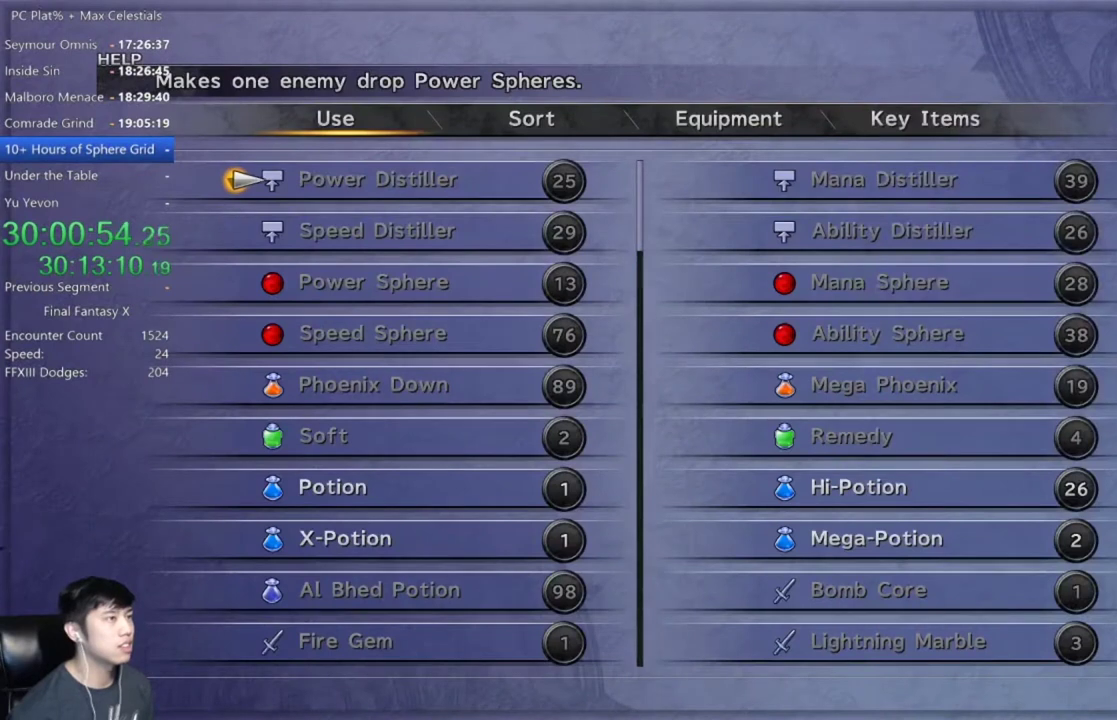
{"buttons": [], "left_stick": "center", "right_stick": "center", "events": []}
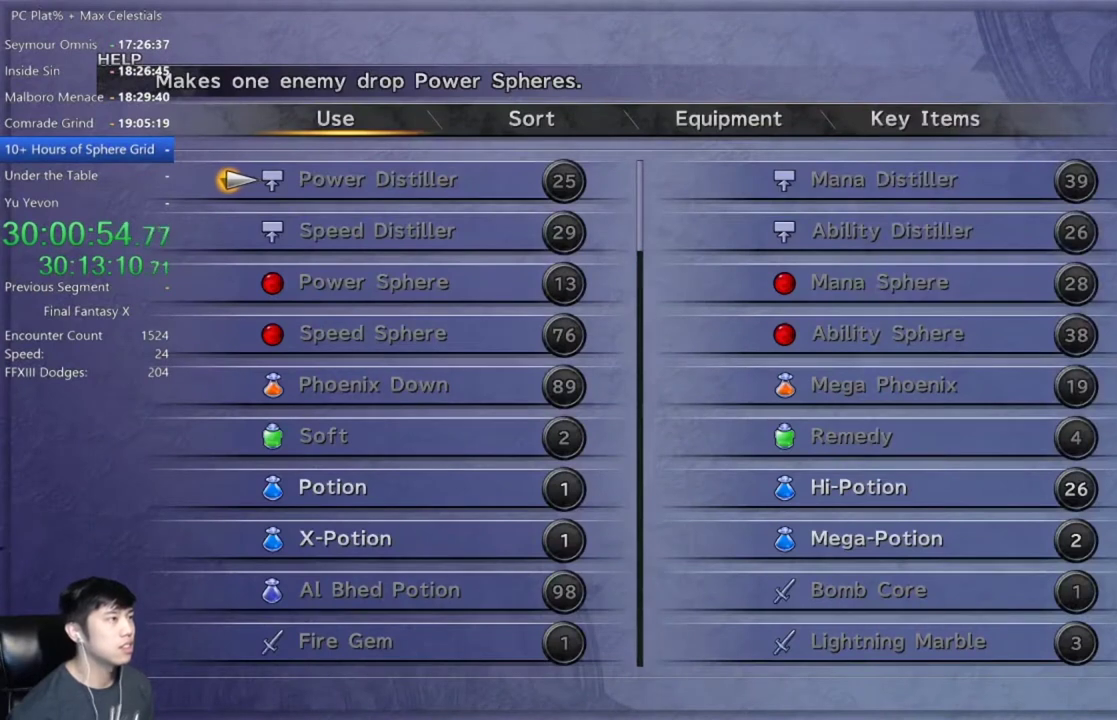
{"buttons": [], "left_stick": "center", "right_stick": "center", "events": []}
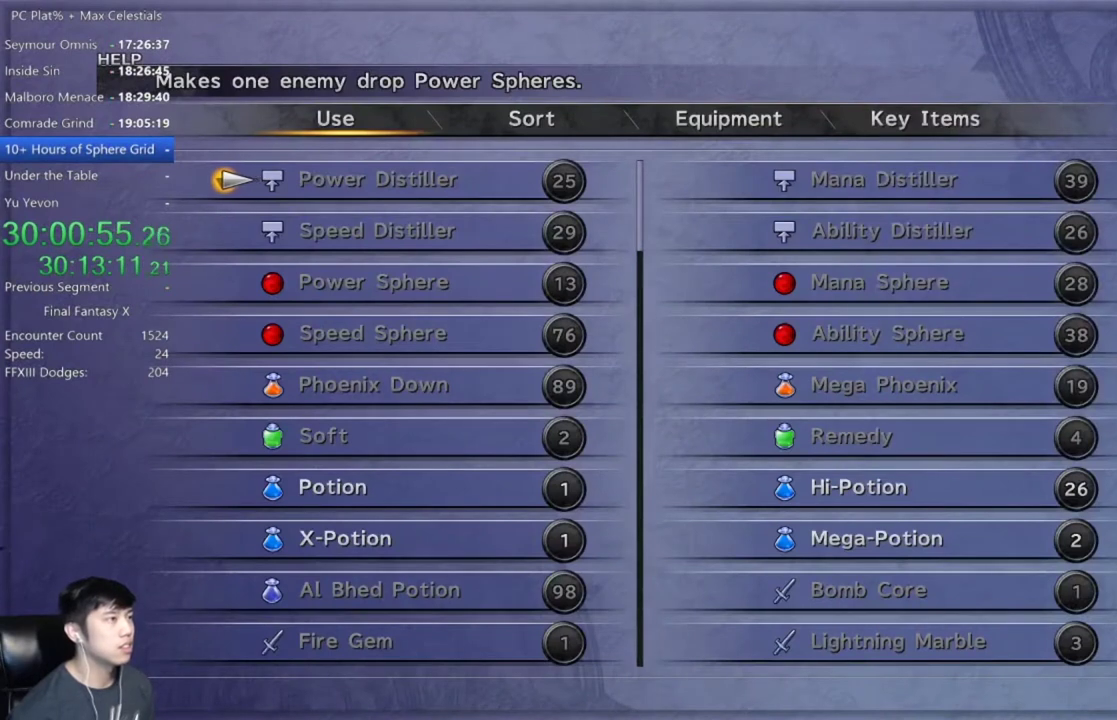
{"buttons": [], "left_stick": "center", "right_stick": "center", "events": []}
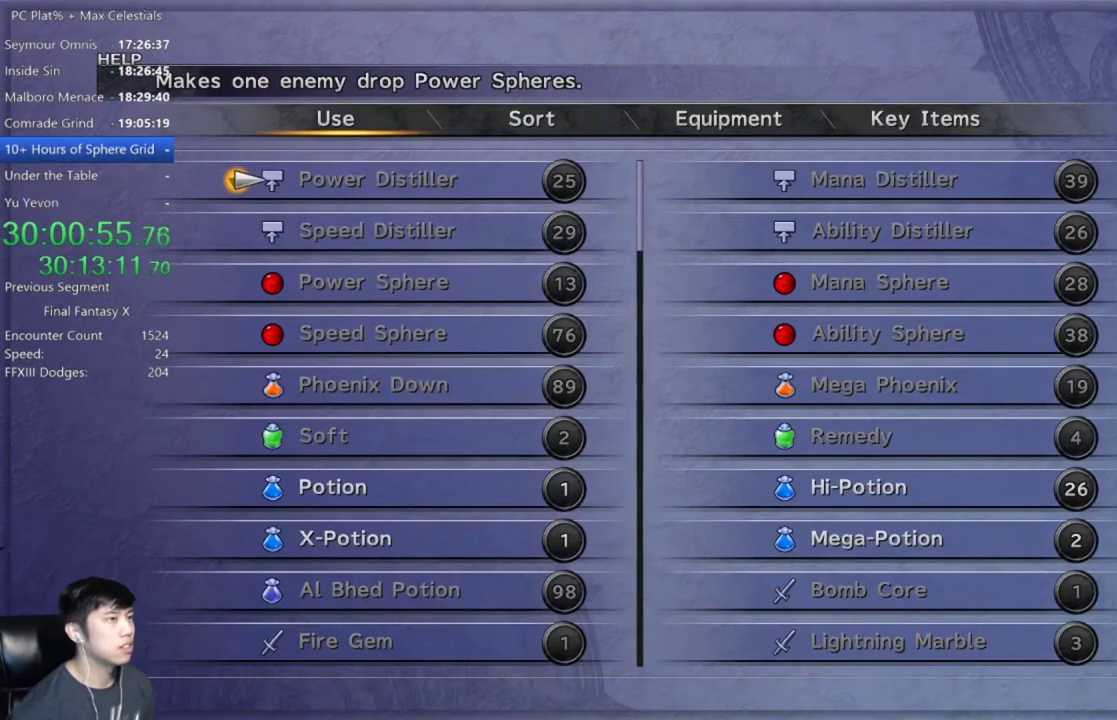
{"buttons": [], "left_stick": "center", "right_stick": "center", "events": []}
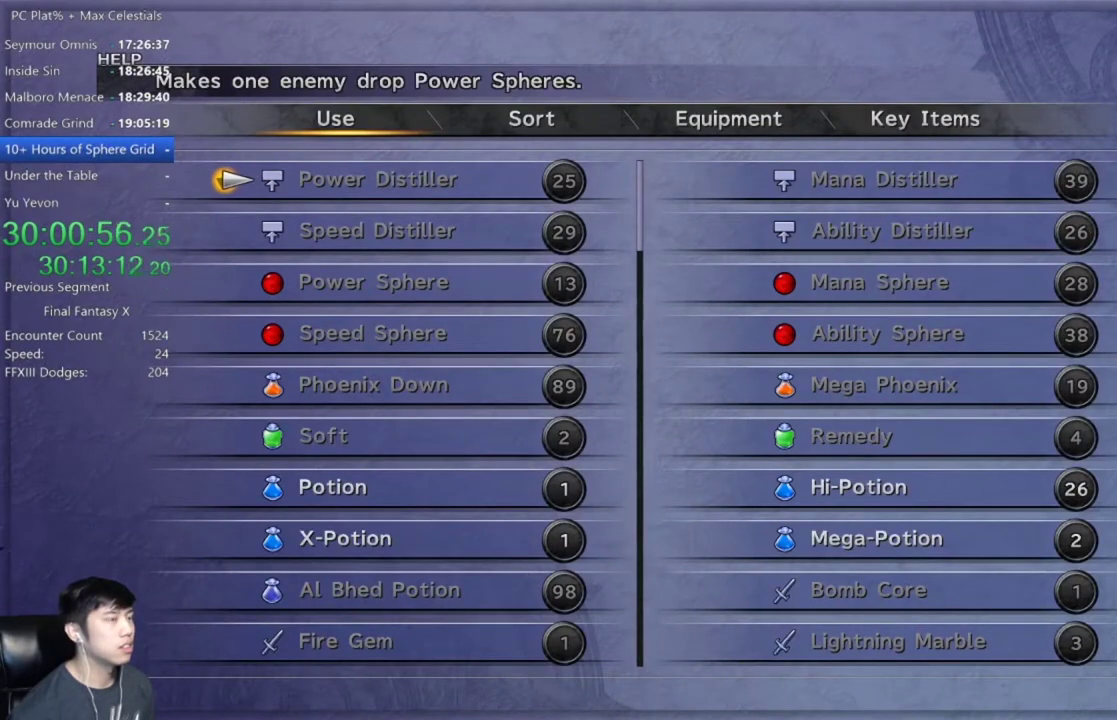
{"buttons": [], "left_stick": "center", "right_stick": "center", "events": []}
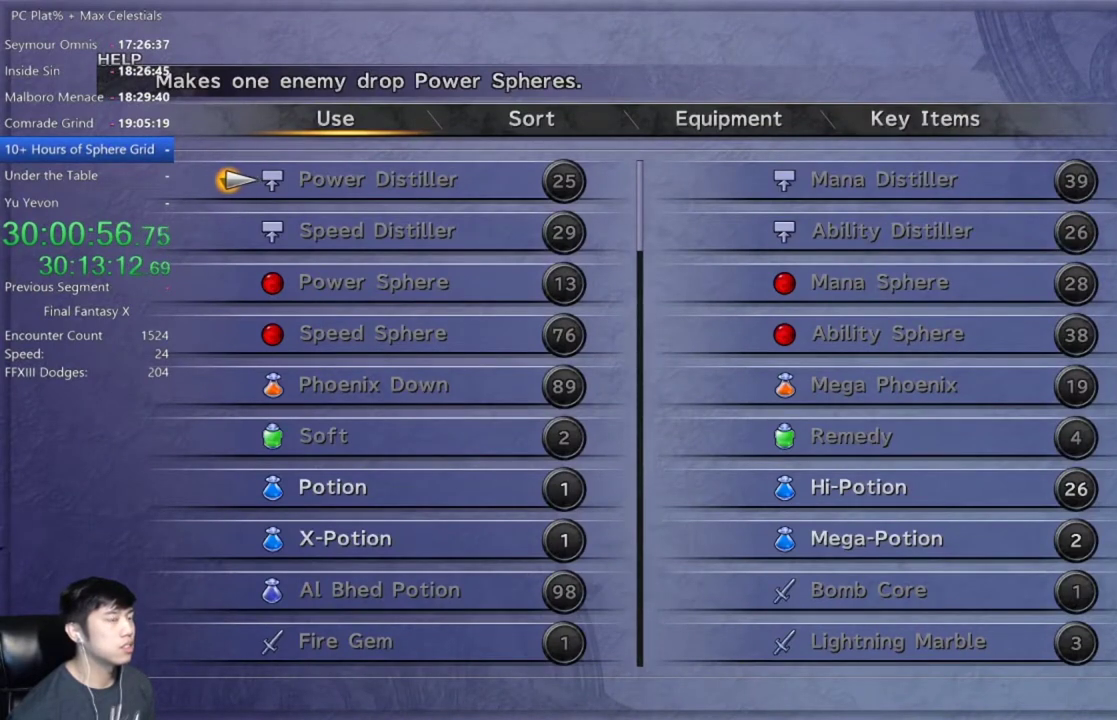
{"buttons": ["DPAD_DOWN"], "left_stick": "center", "right_stick": "center", "events": [[434, "DPAD_DOWN", "down"]]}
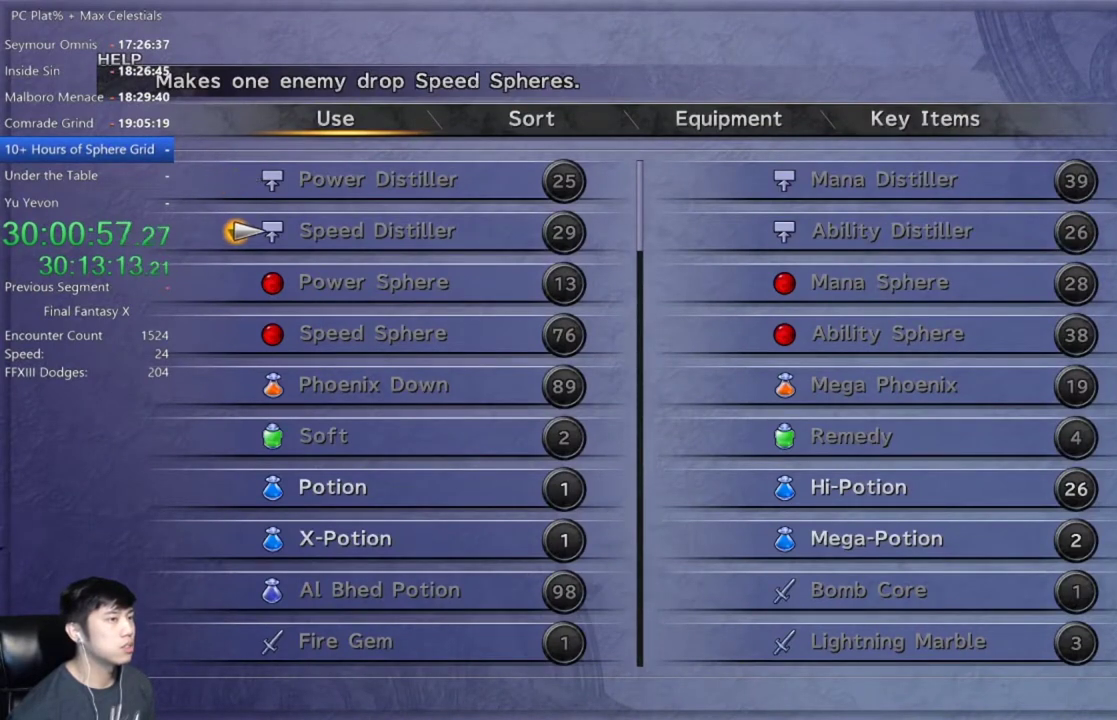
{"buttons": [], "left_stick": "center", "right_stick": "center", "events": [[100, "DPAD_DOWN", "up"]]}
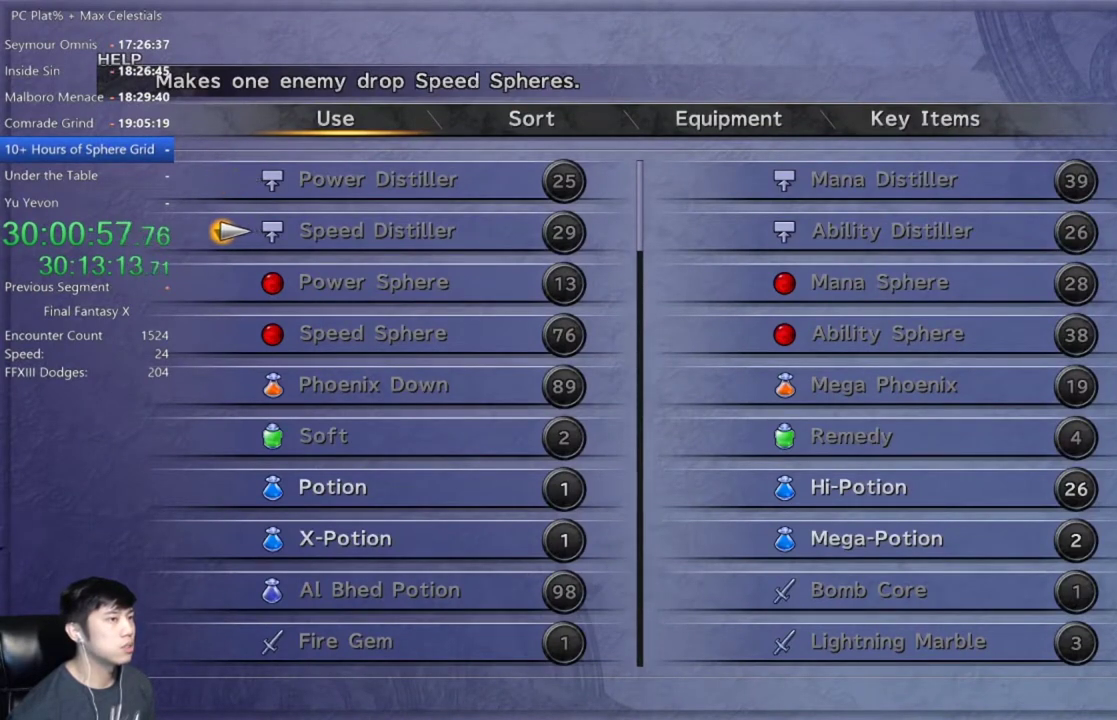
{"buttons": [], "left_stick": "center", "right_stick": "center", "events": []}
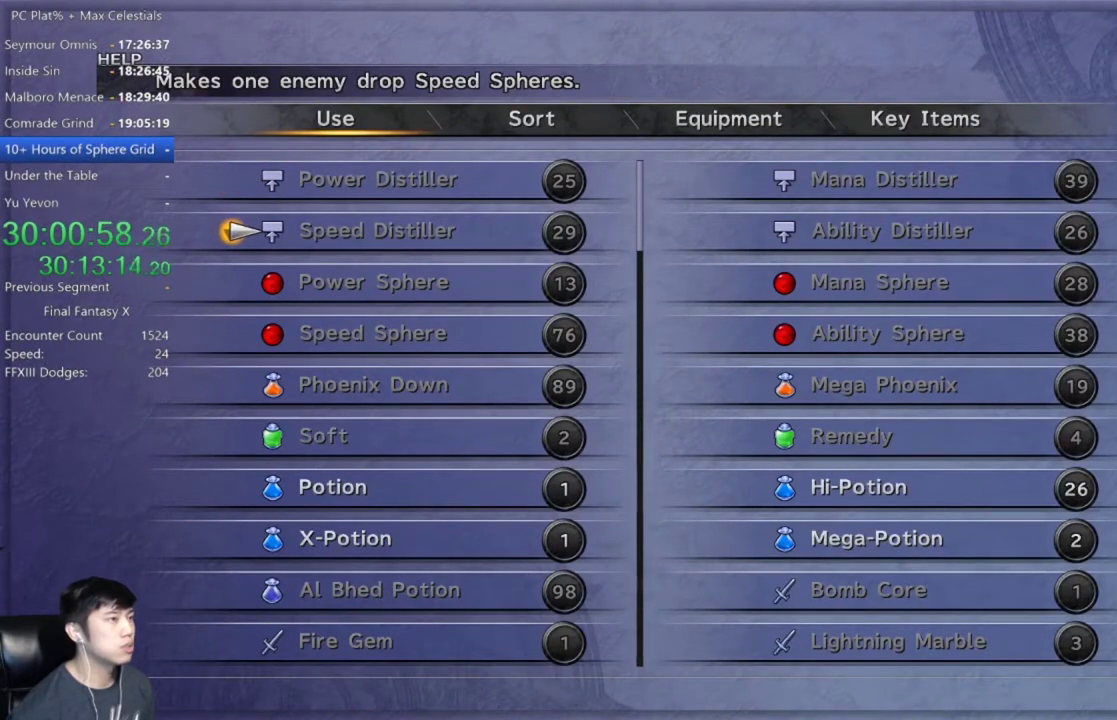
{"buttons": [], "left_stick": "center", "right_stick": "center", "events": []}
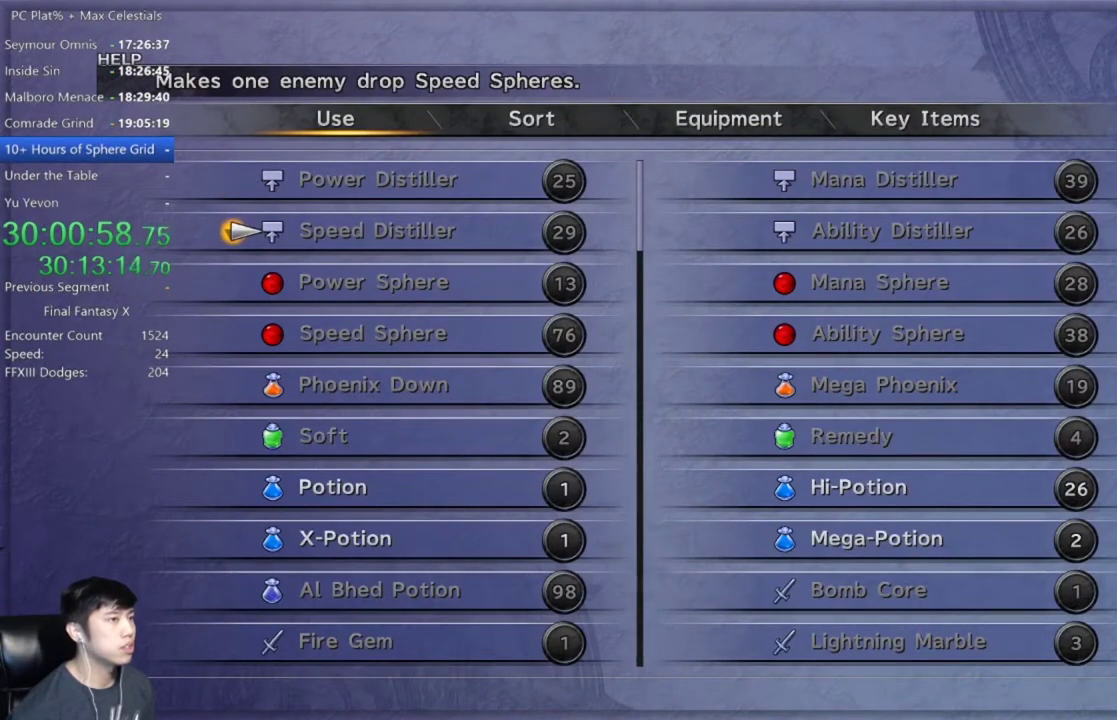
{"buttons": [], "left_stick": "center", "right_stick": "center", "events": []}
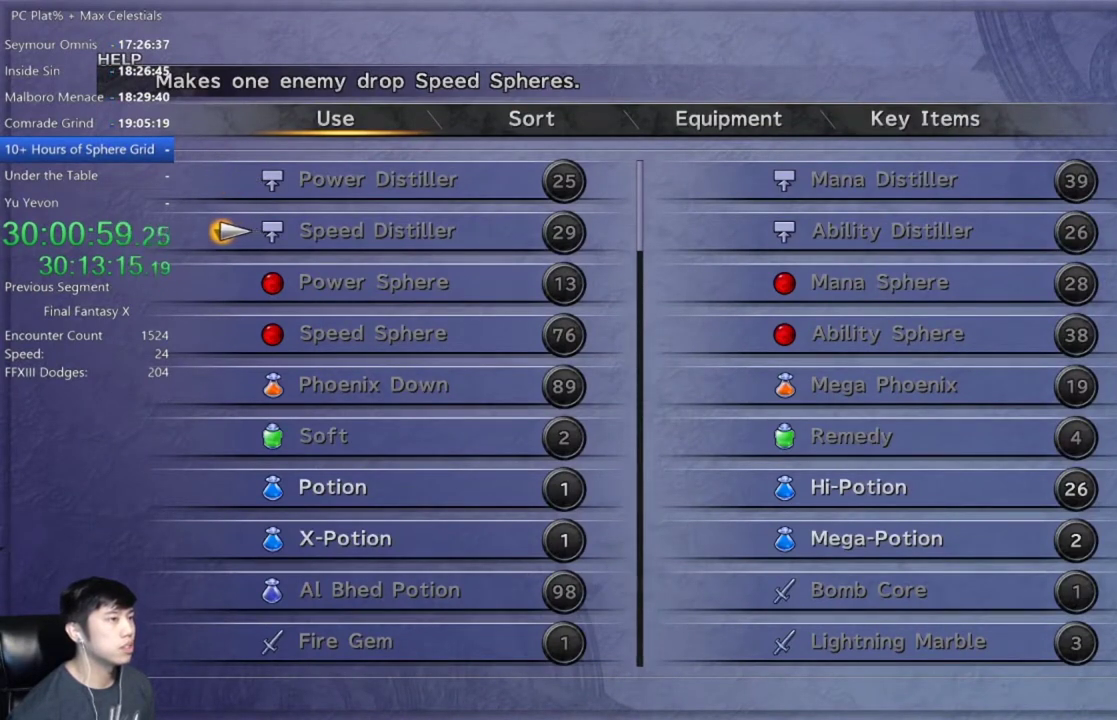
{"buttons": [], "left_stick": "center", "right_stick": "center", "events": [[201, "B", "down"], [267, "B", "up"], [367, "B", "down"], [434, "B", "up"]]}
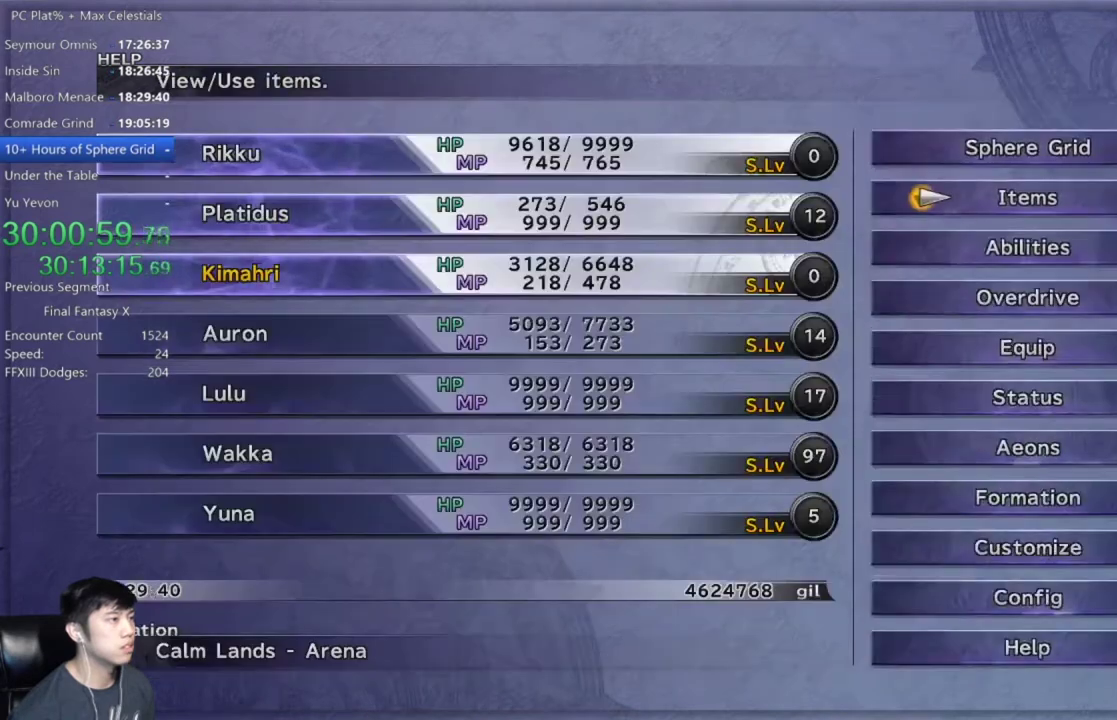
{"buttons": [], "left_stick": "center", "right_stick": "center", "events": []}
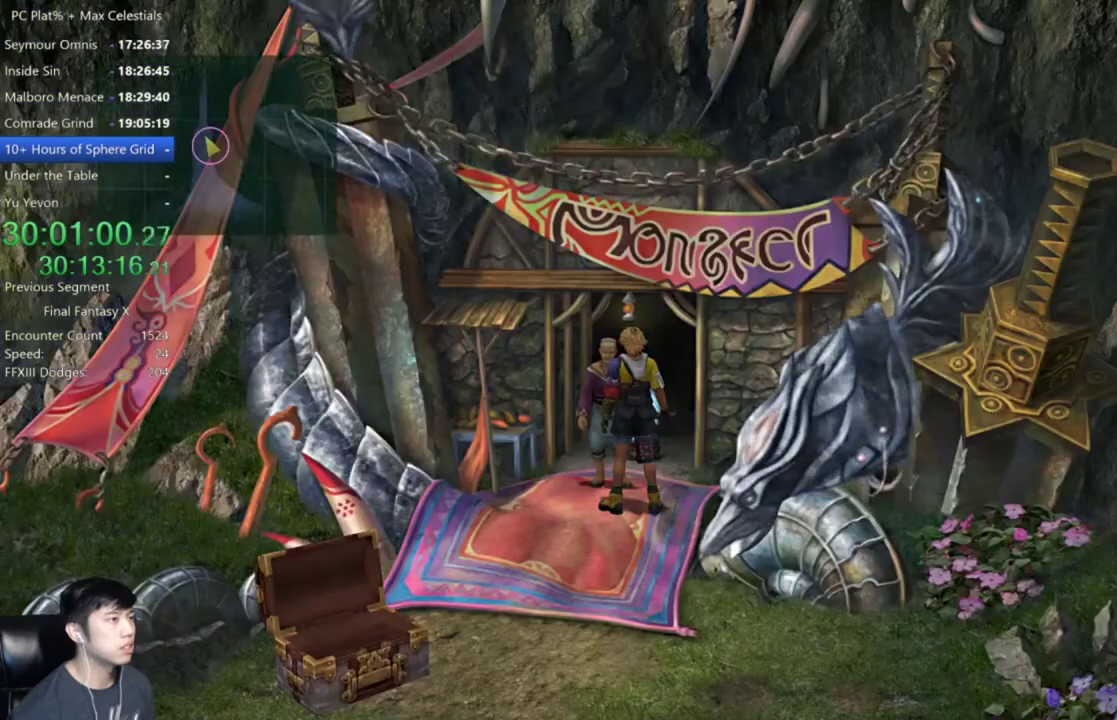
{"buttons": [], "left_stick": "center", "right_stick": "center", "events": []}
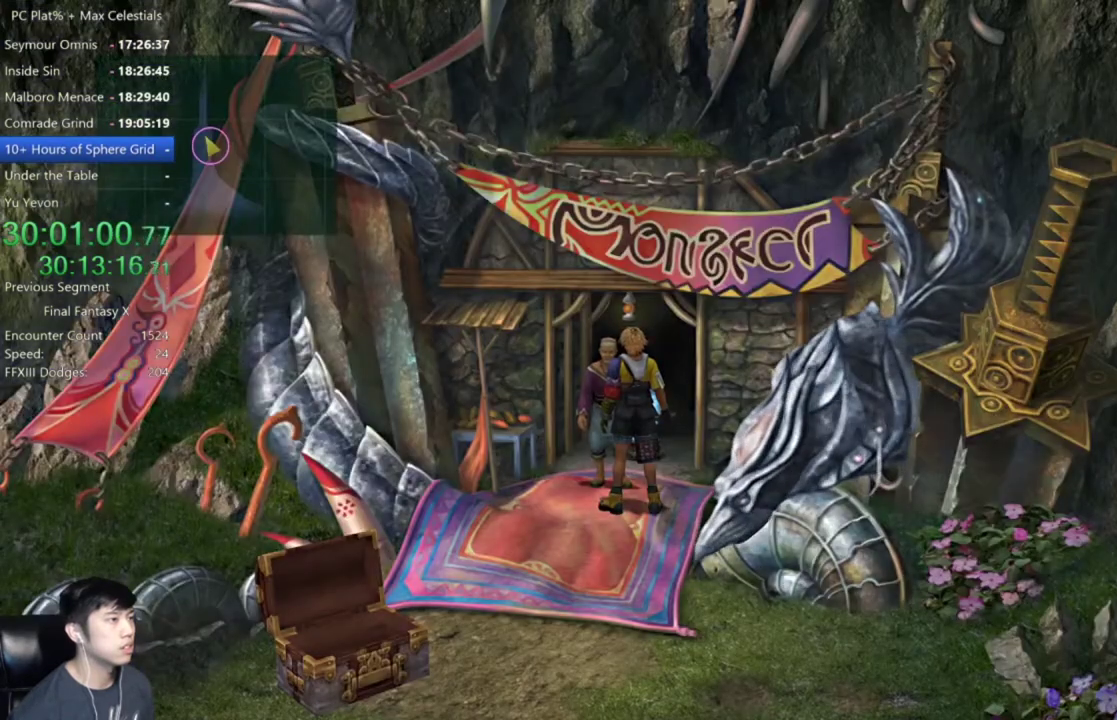
{"buttons": [], "left_stick": "center", "right_stick": "center", "events": [[333, "A", "down"], [400, "A", "up"]]}
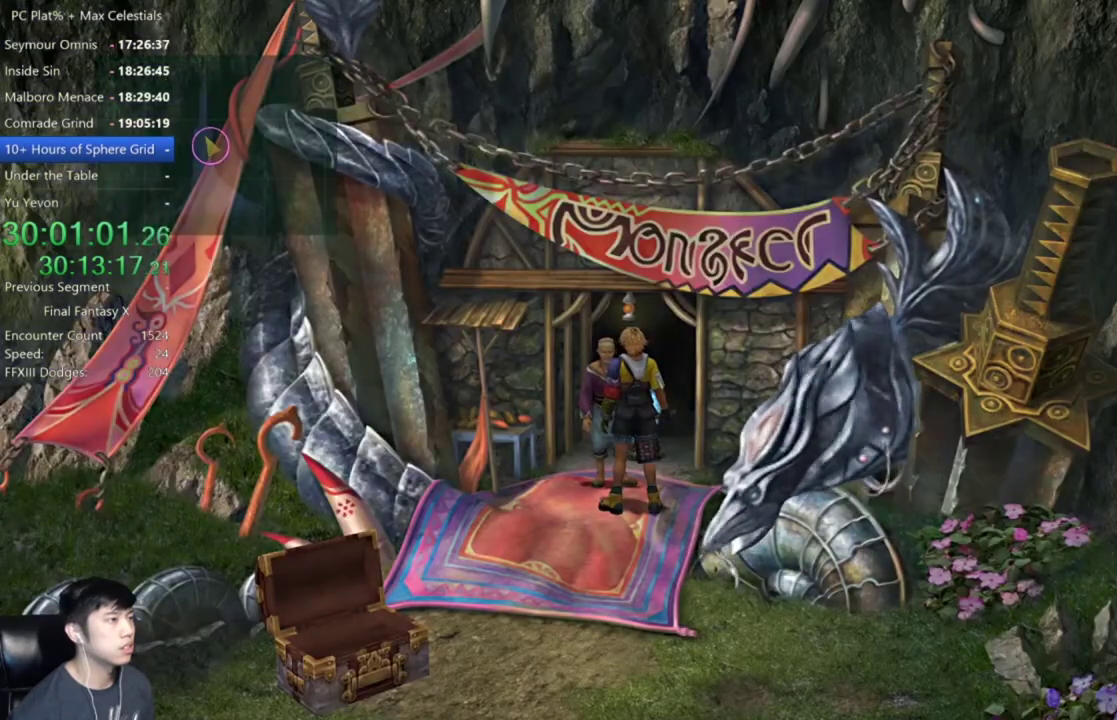
{"buttons": [], "left_stick": "center", "right_stick": "center", "events": []}
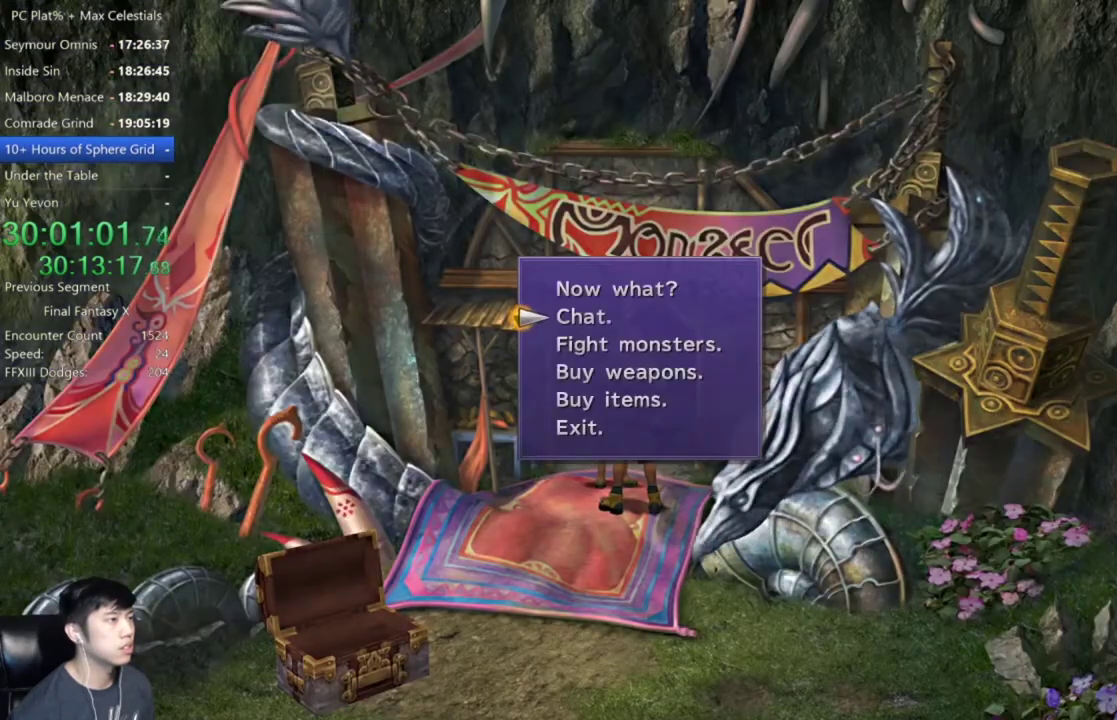
{"buttons": [], "left_stick": "center", "right_stick": "center", "events": [[101, "DPAD_DOWN", "down"], [234, "DPAD_DOWN", "up"]]}
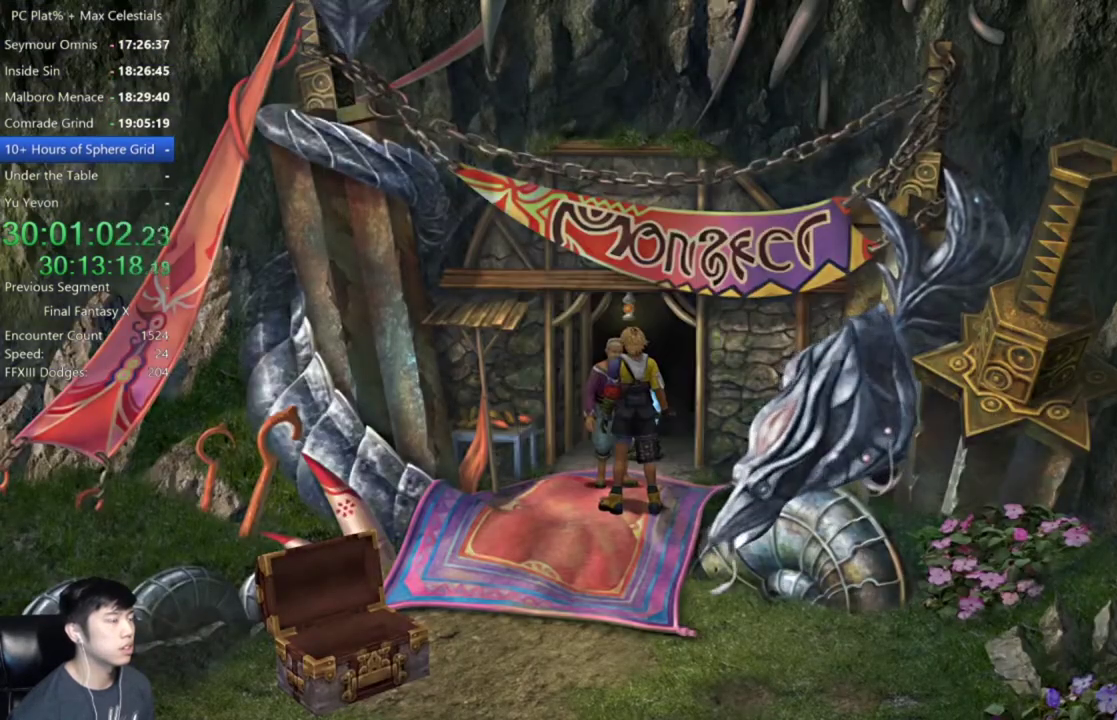
{"buttons": [], "left_stick": "center", "right_stick": "center", "events": []}
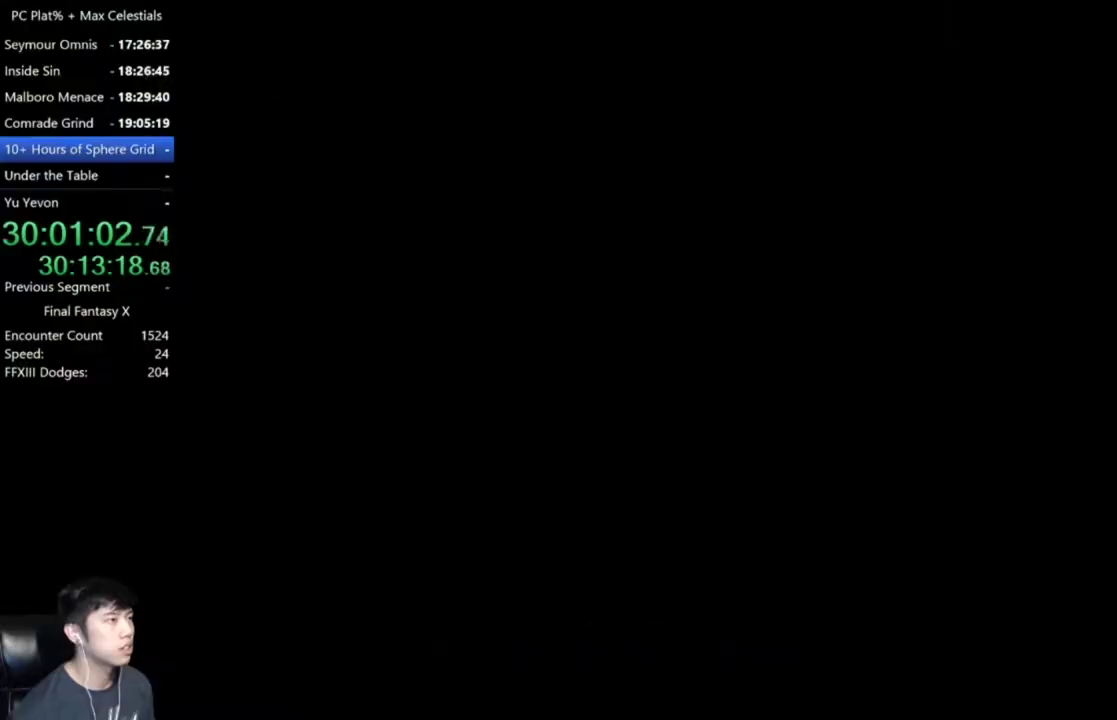
{"buttons": ["DPAD_UP"], "left_stick": "center", "right_stick": "center", "events": [[501, "DPAD_UP", "down"]]}
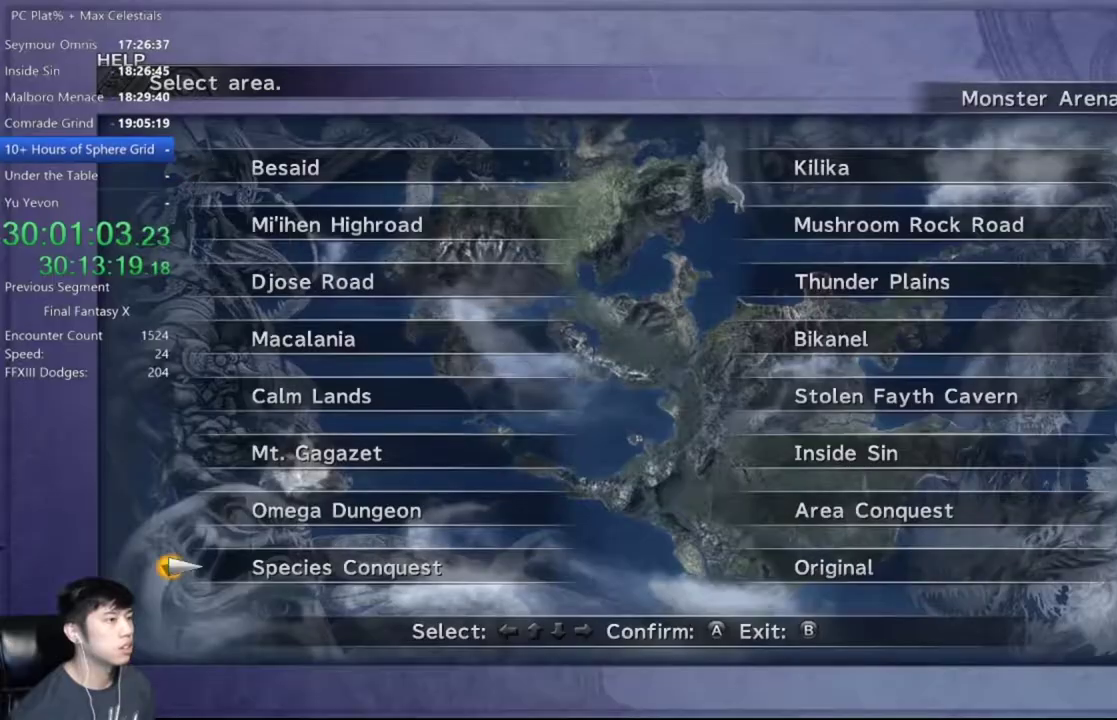
{"buttons": [], "left_stick": "center", "right_stick": "center", "events": [[133, "DPAD_UP", "up"], [234, "B", "down"], [467, "B", "up"]]}
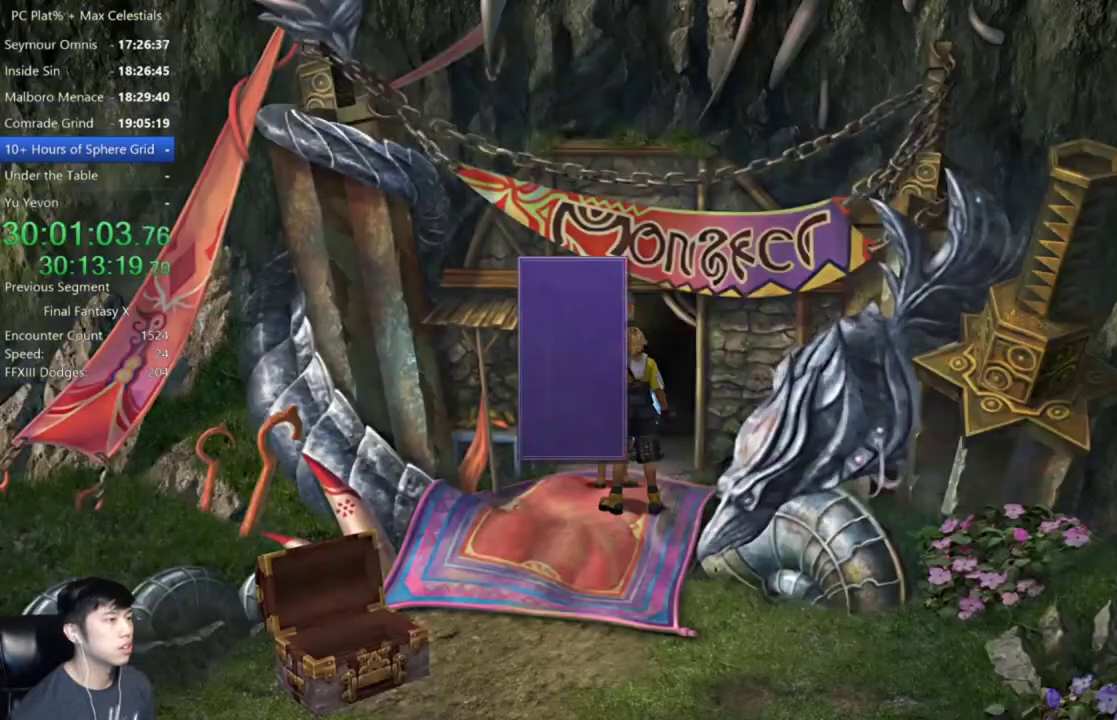
{"buttons": ["A"], "left_stick": "center", "right_stick": "center", "events": [[34, "B", "down"], [134, "B", "up"], [301, "B", "down"], [367, "B", "up"], [468, "A", "down"]]}
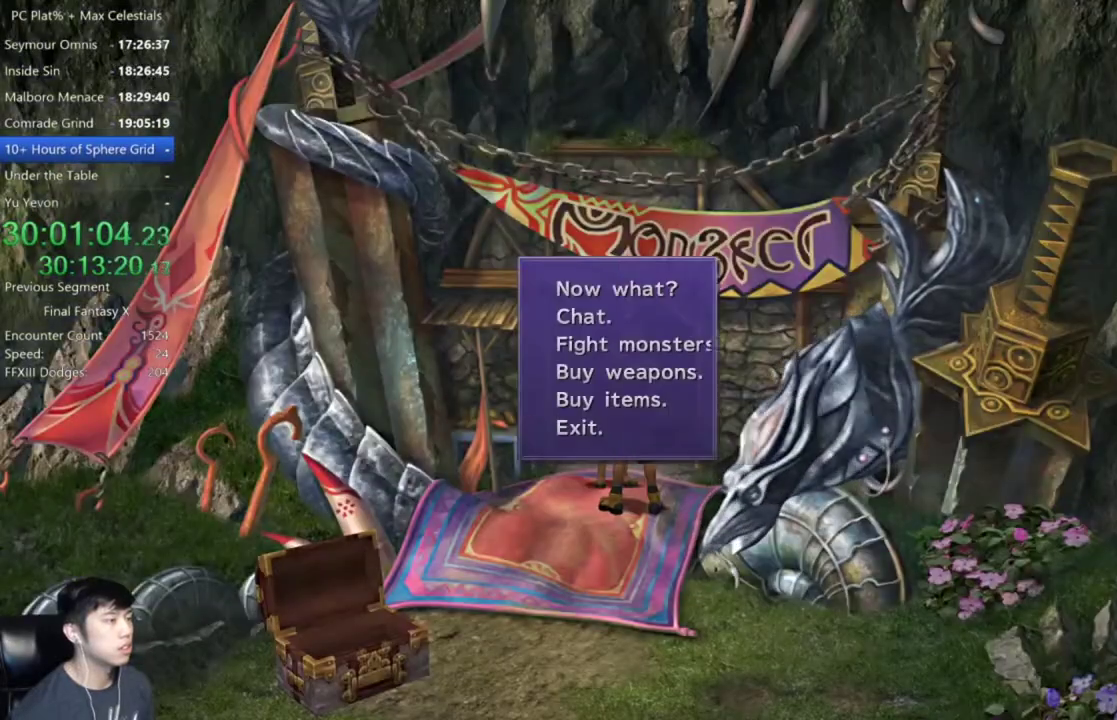
{"buttons": [], "left_stick": "up-right", "right_stick": "center", "events": [[67, "A", "up"], [100, "left_stick", "right"], [233, "left_stick", "up-right"]]}
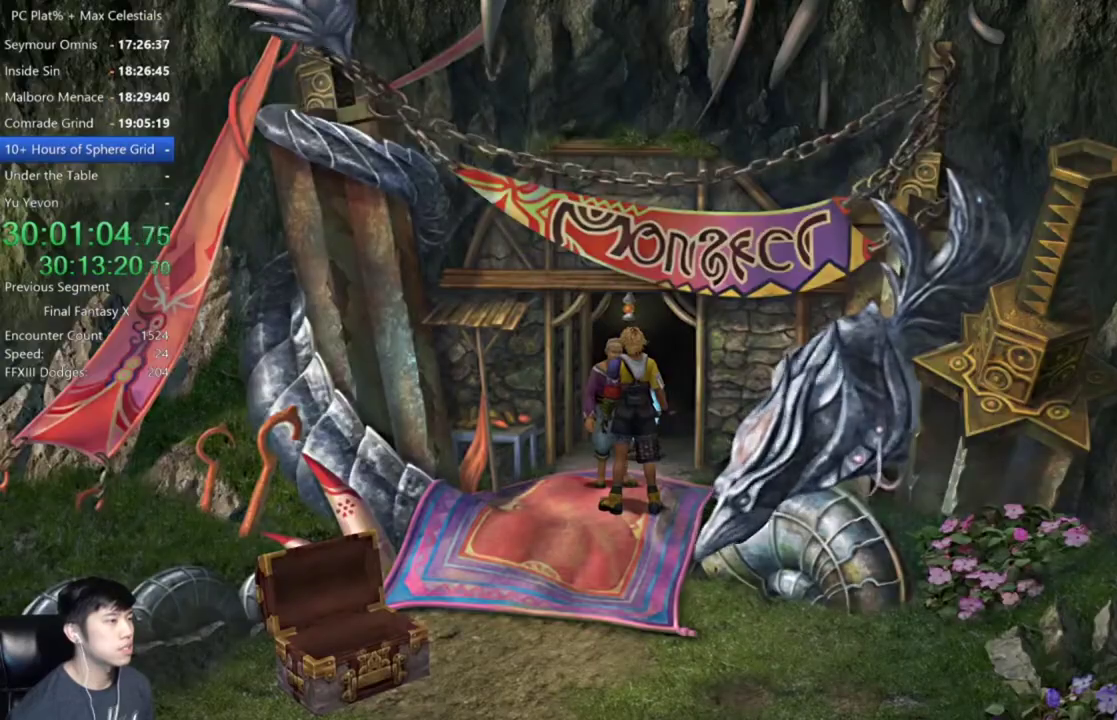
{"buttons": [], "left_stick": "up", "right_stick": "center", "events": [[501, "left_stick", "up"]]}
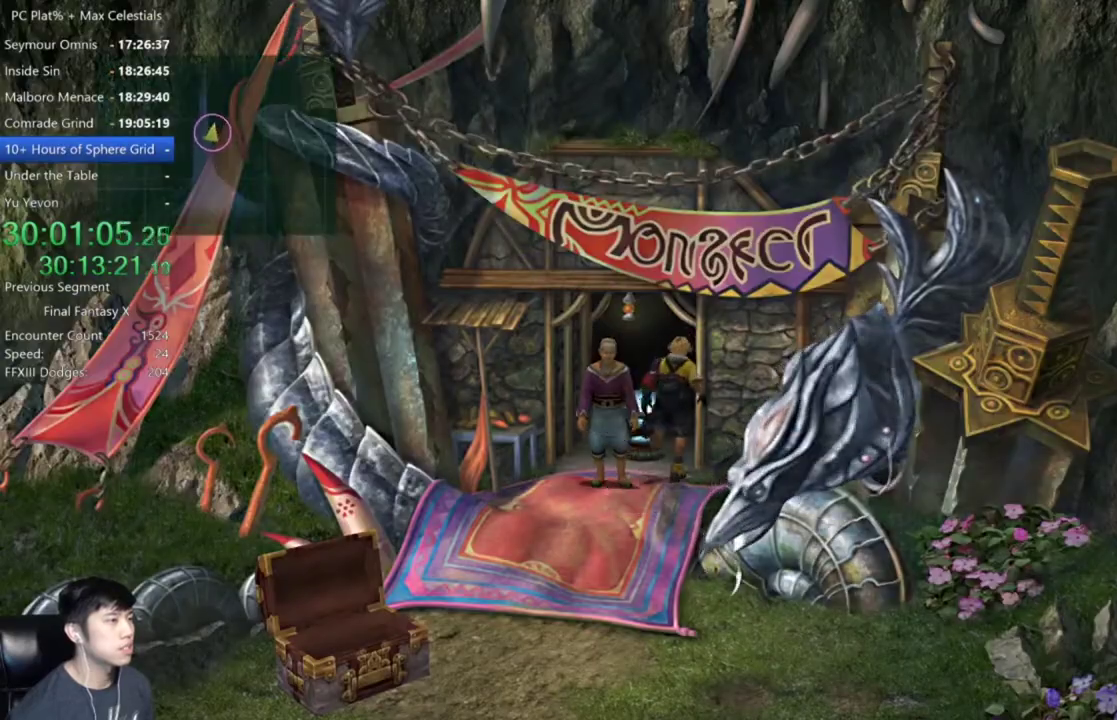
{"buttons": ["A"], "left_stick": "center", "right_stick": "center", "events": [[100, "A", "down"], [133, "left_stick", "center"], [200, "A", "up"], [434, "A", "down"]]}